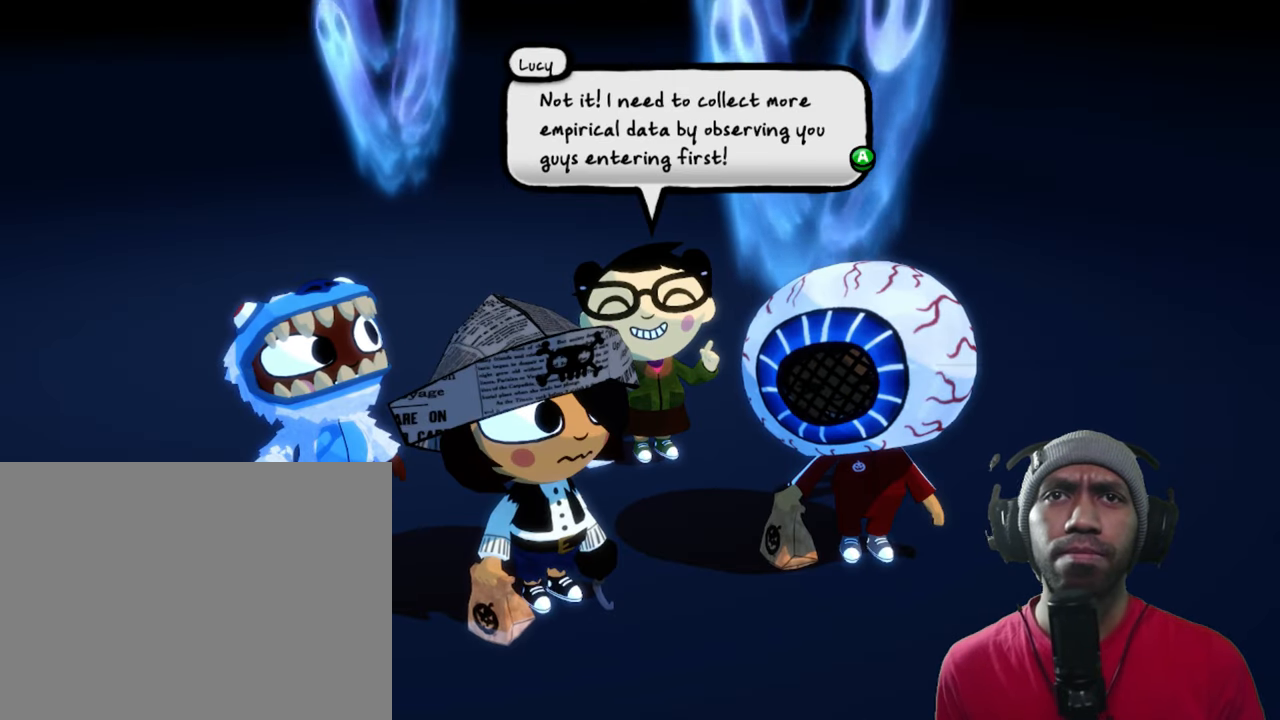
Gameplay with a controller (Xbox layout); each line is a JSON object with the inputs held at the frame after it. "events" lists button and stick changes between this image and that frame as [ms after this image, input, new state], when the widget could be followed in between. Not read: L1 L3 R3 Y.
{"buttons": ["R2"], "left_stick": "center", "right_stick": "center", "events": []}
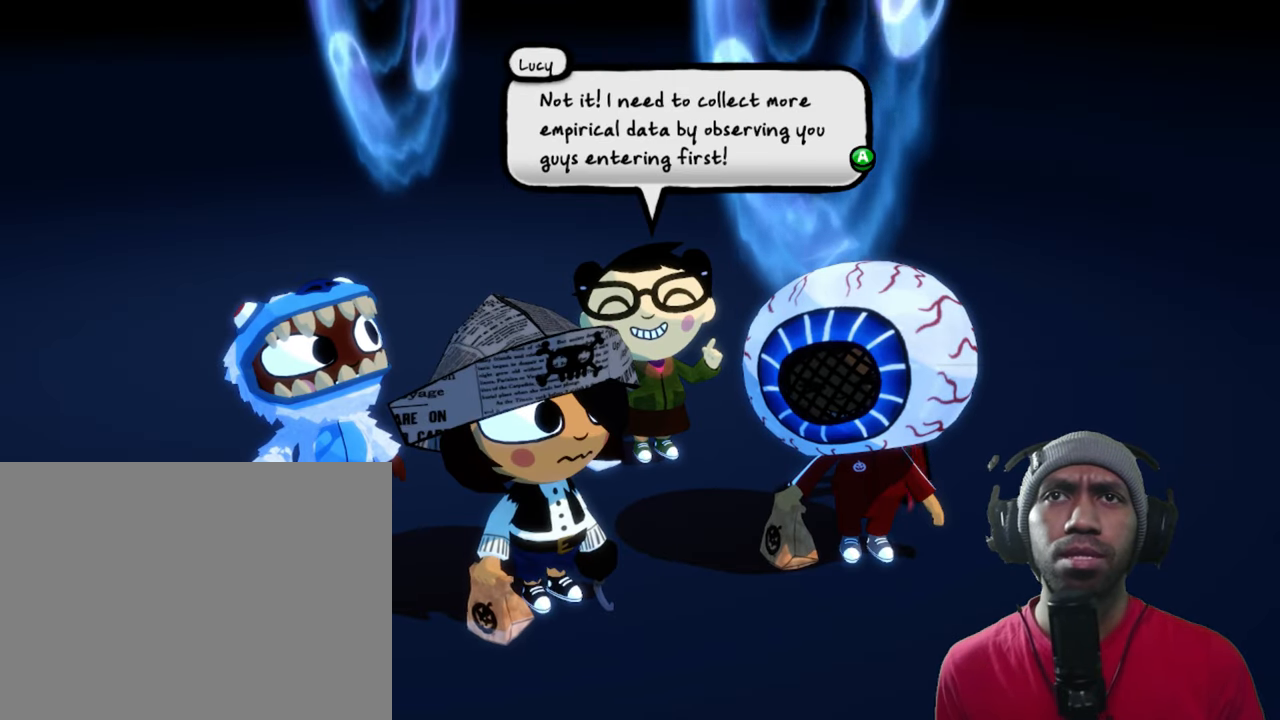
{"buttons": ["R2"], "left_stick": "center", "right_stick": "center", "events": []}
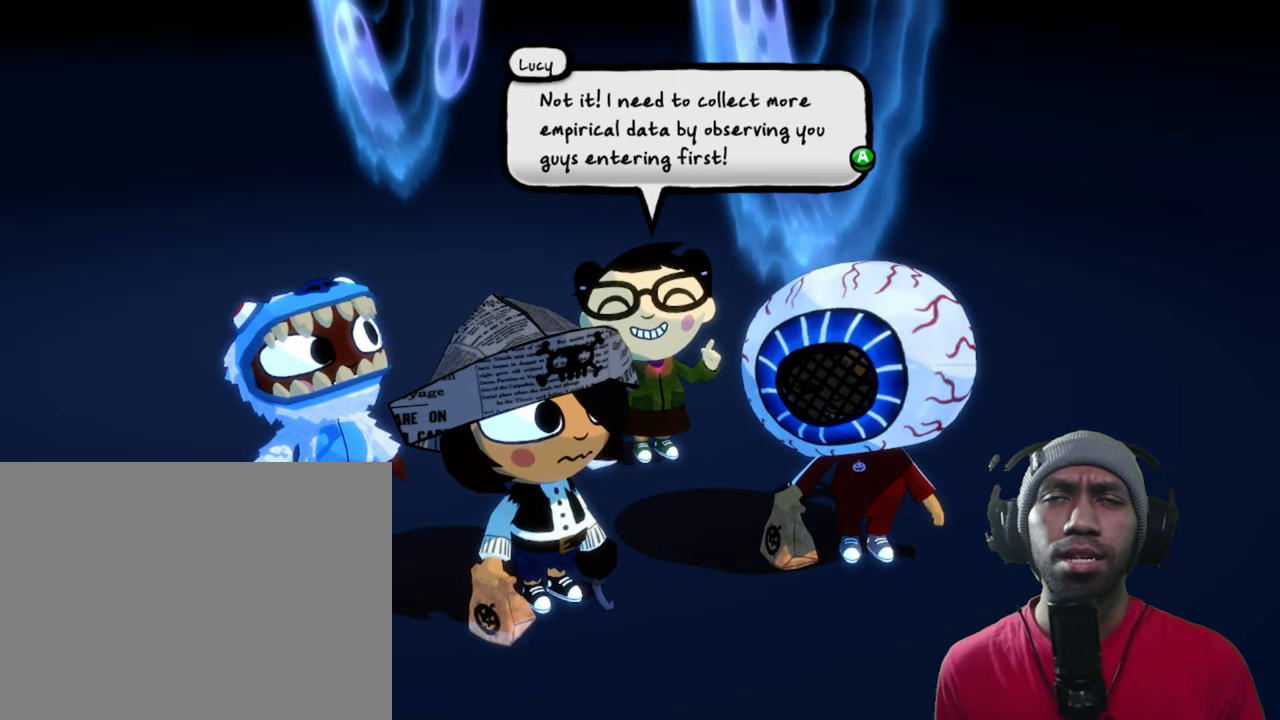
{"buttons": ["R2"], "left_stick": "center", "right_stick": "center", "events": []}
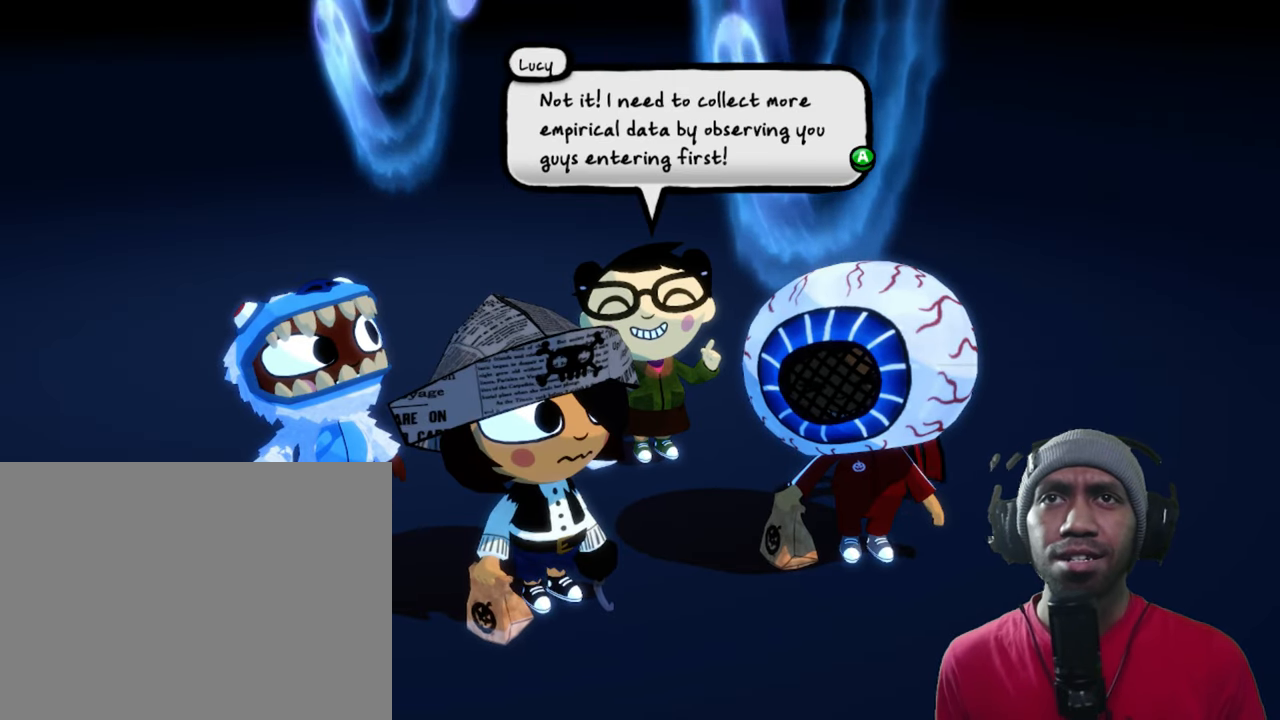
{"buttons": ["R2"], "left_stick": "center", "right_stick": "center", "events": []}
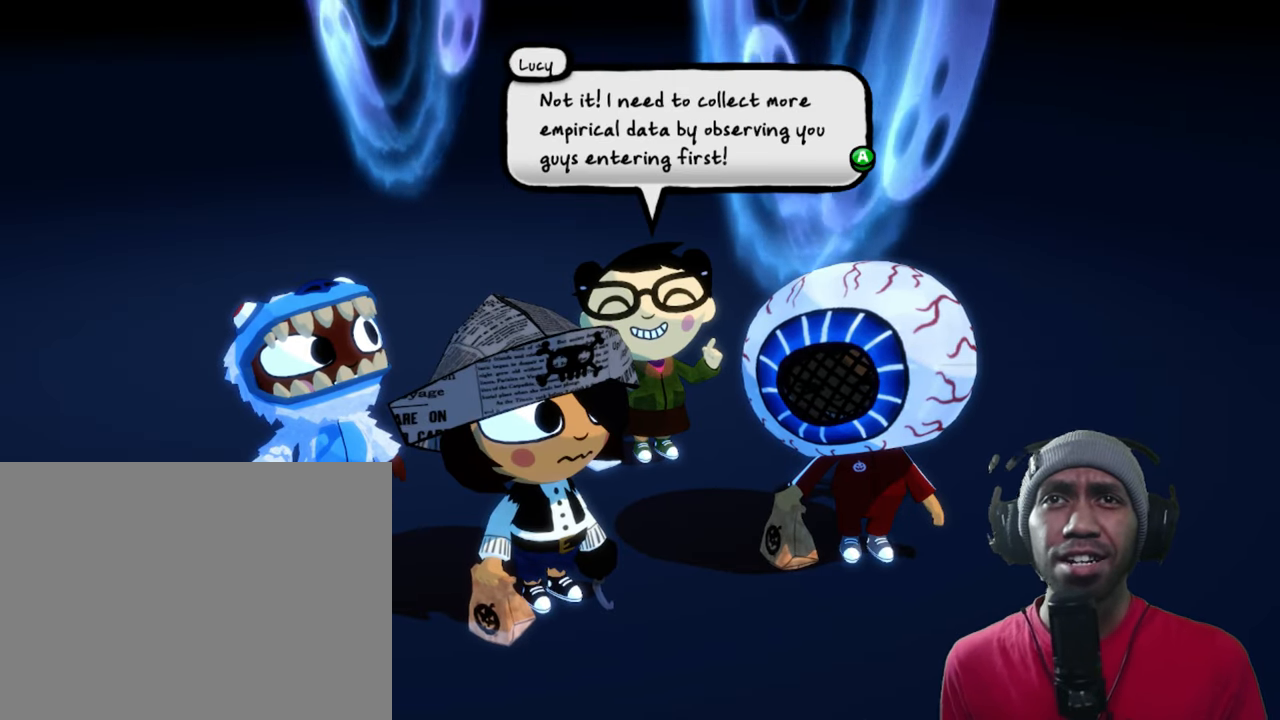
{"buttons": ["R2"], "left_stick": "center", "right_stick": "center", "events": []}
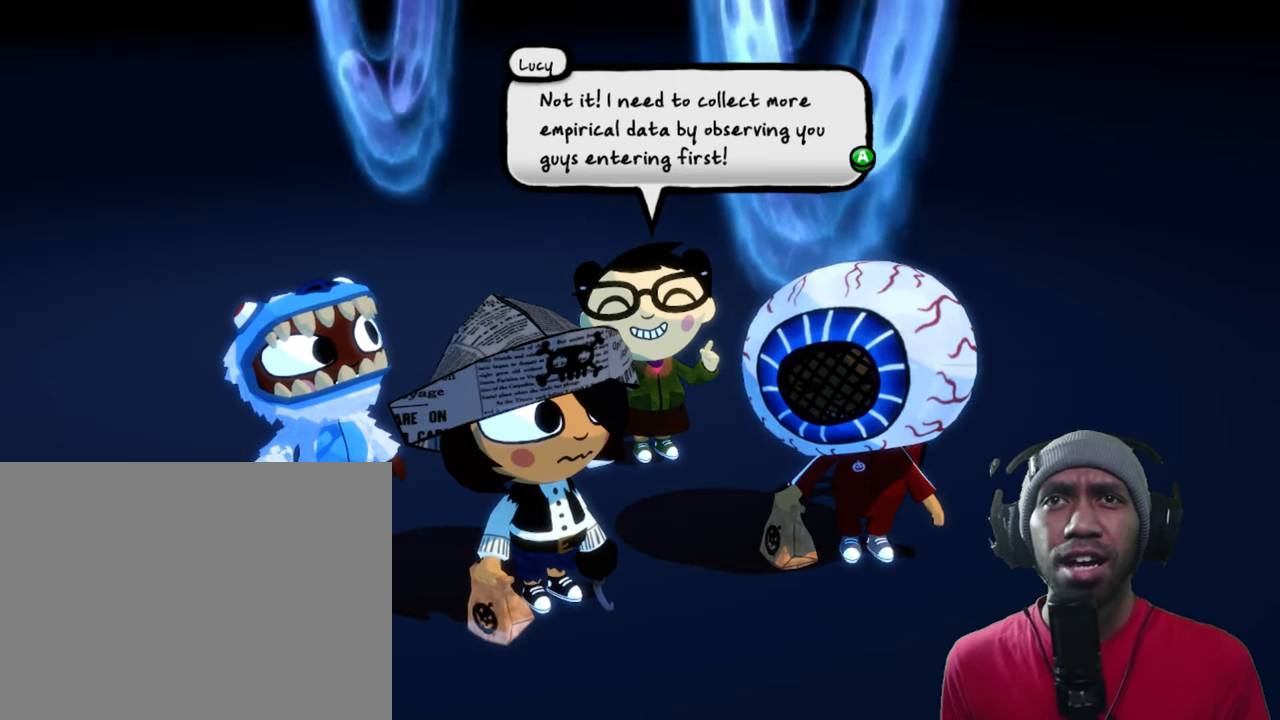
{"buttons": ["R2"], "left_stick": "center", "right_stick": "center", "events": []}
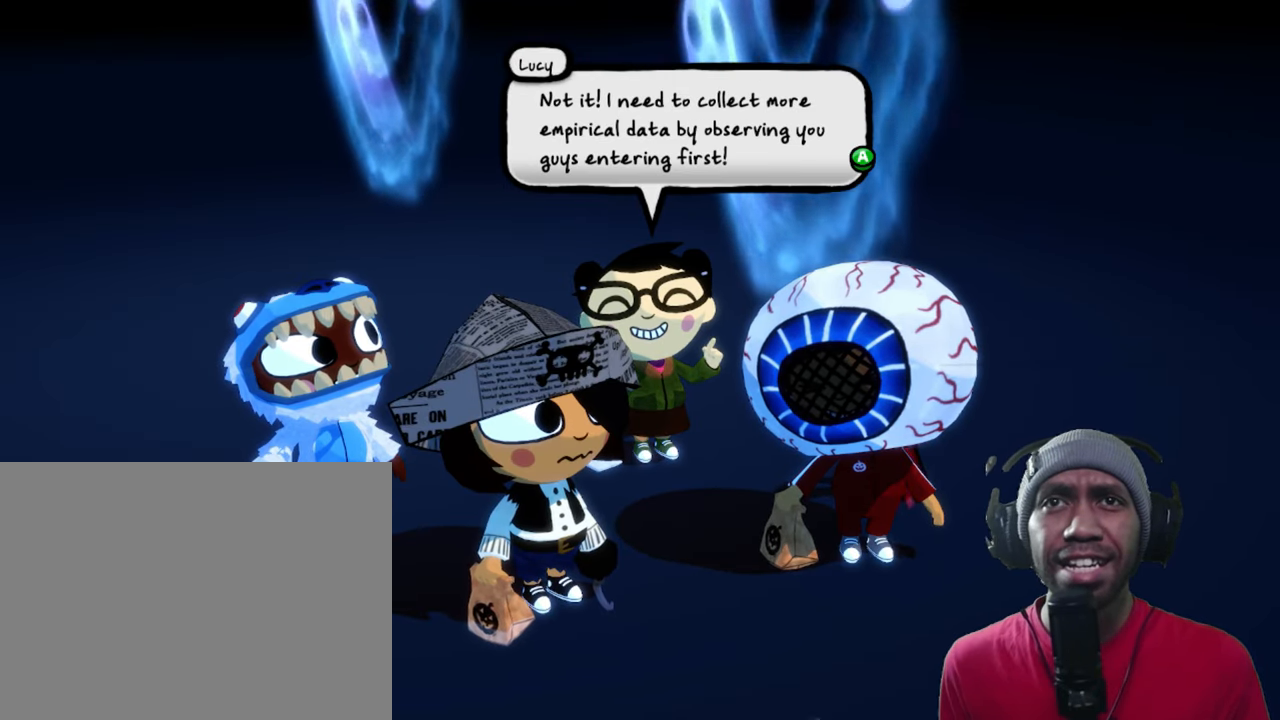
{"buttons": ["R2"], "left_stick": "center", "right_stick": "center", "events": []}
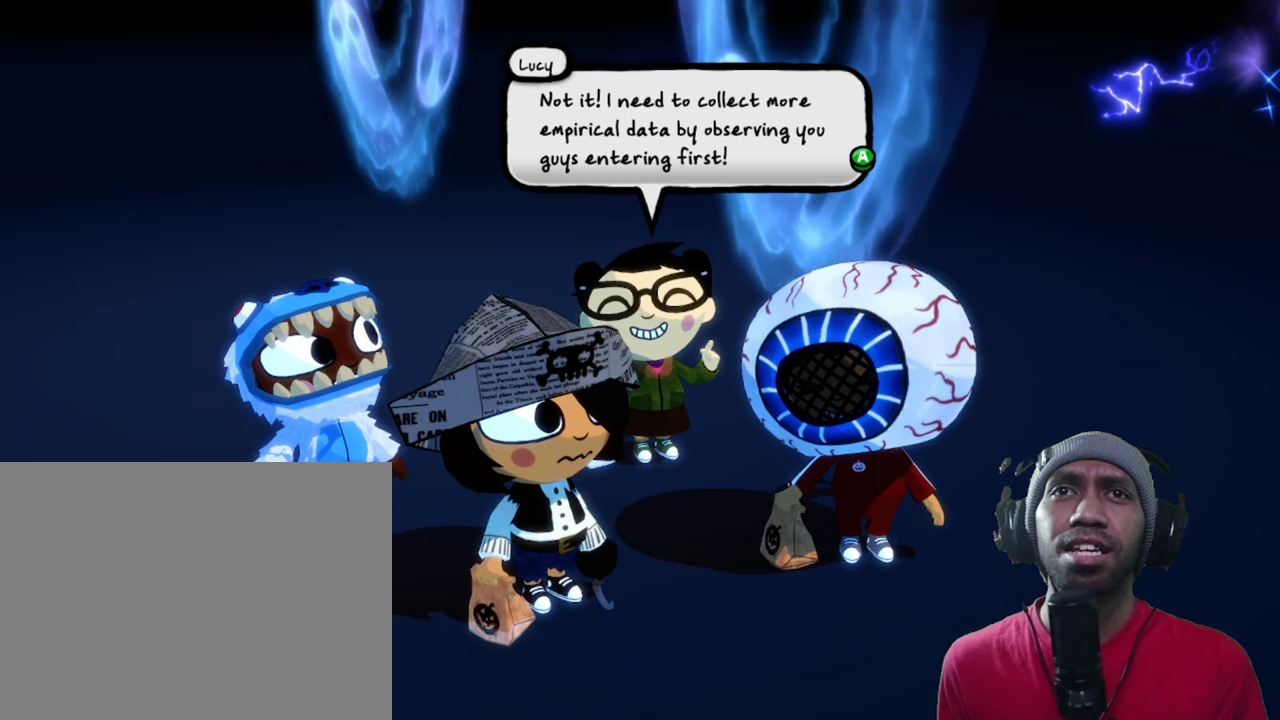
{"buttons": ["R2"], "left_stick": "center", "right_stick": "center", "events": []}
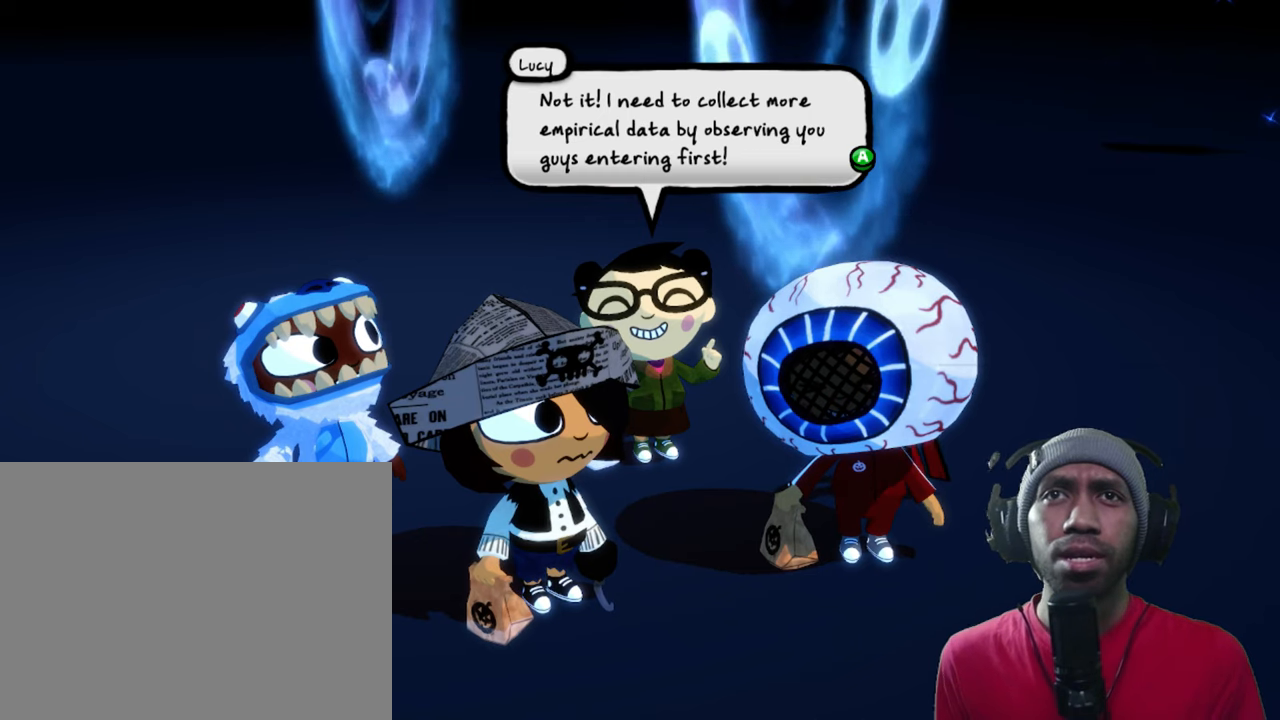
{"buttons": ["R2"], "left_stick": "center", "right_stick": "center", "events": []}
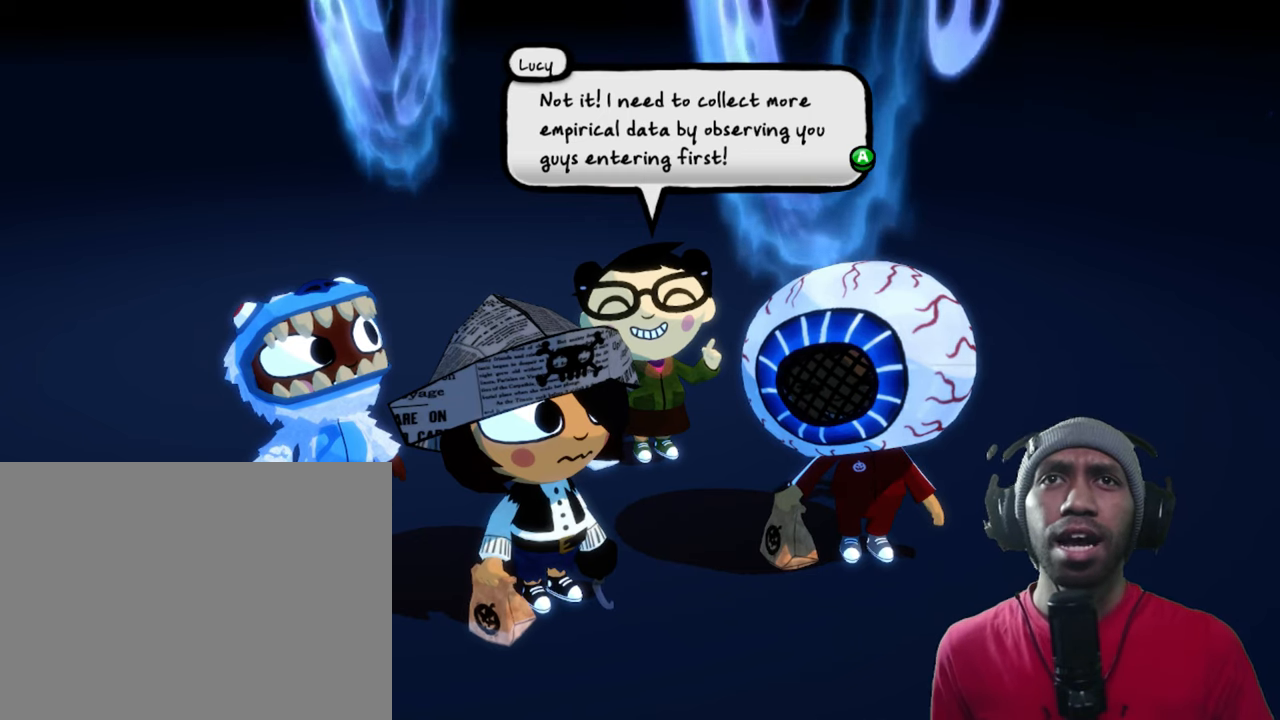
{"buttons": ["R2"], "left_stick": "center", "right_stick": "center", "events": []}
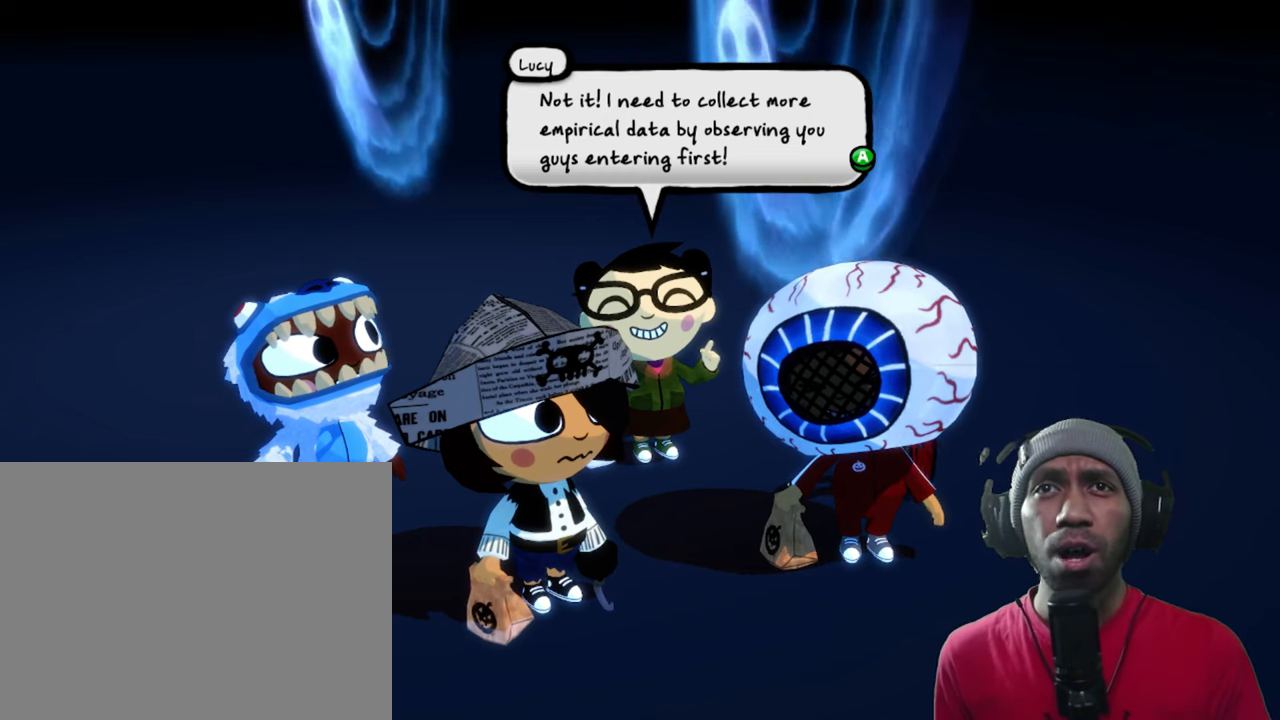
{"buttons": ["R2"], "left_stick": "center", "right_stick": "center", "events": []}
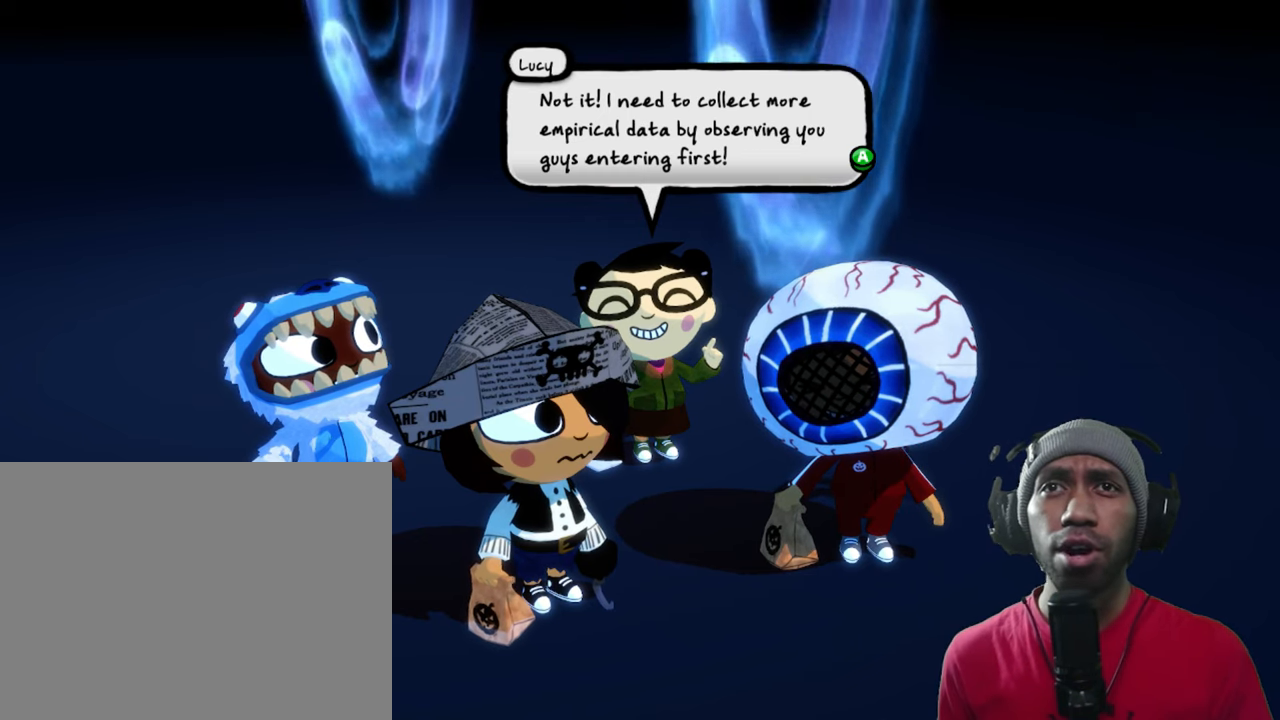
{"buttons": ["R2"], "left_stick": "center", "right_stick": "center", "events": []}
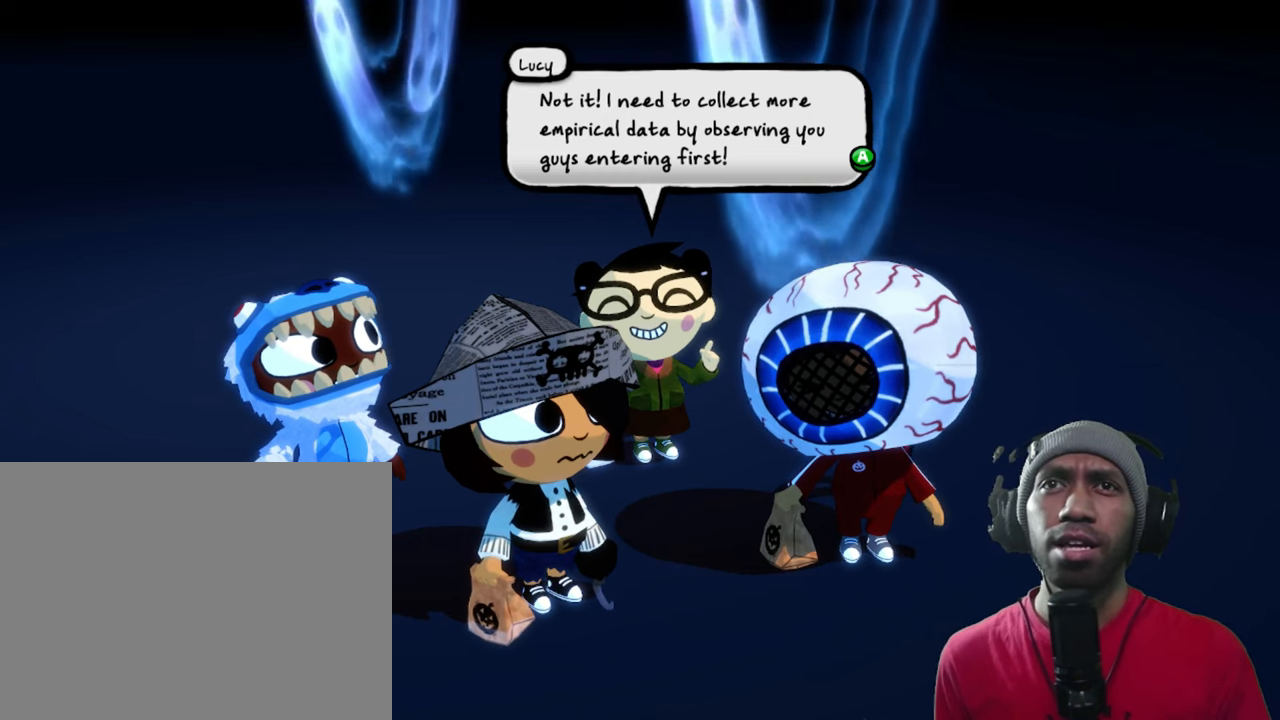
{"buttons": ["R2"], "left_stick": "center", "right_stick": "center", "events": []}
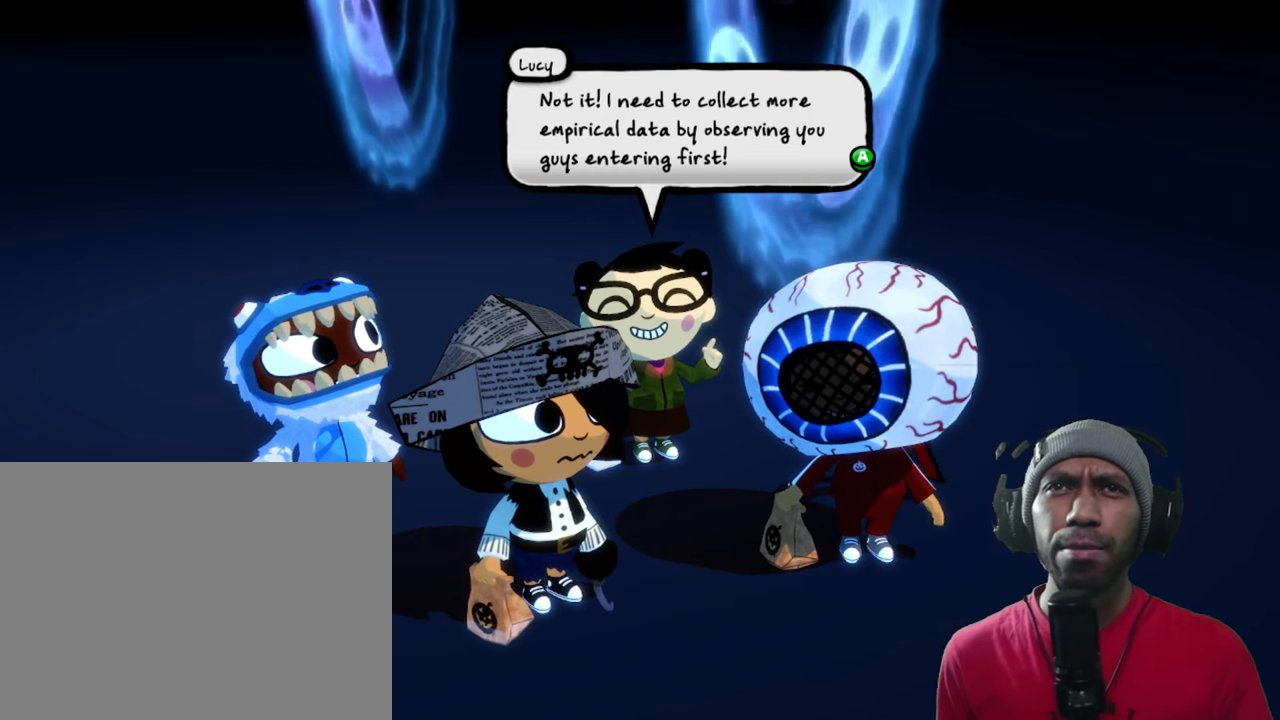
{"buttons": ["R2"], "left_stick": "center", "right_stick": "center", "events": []}
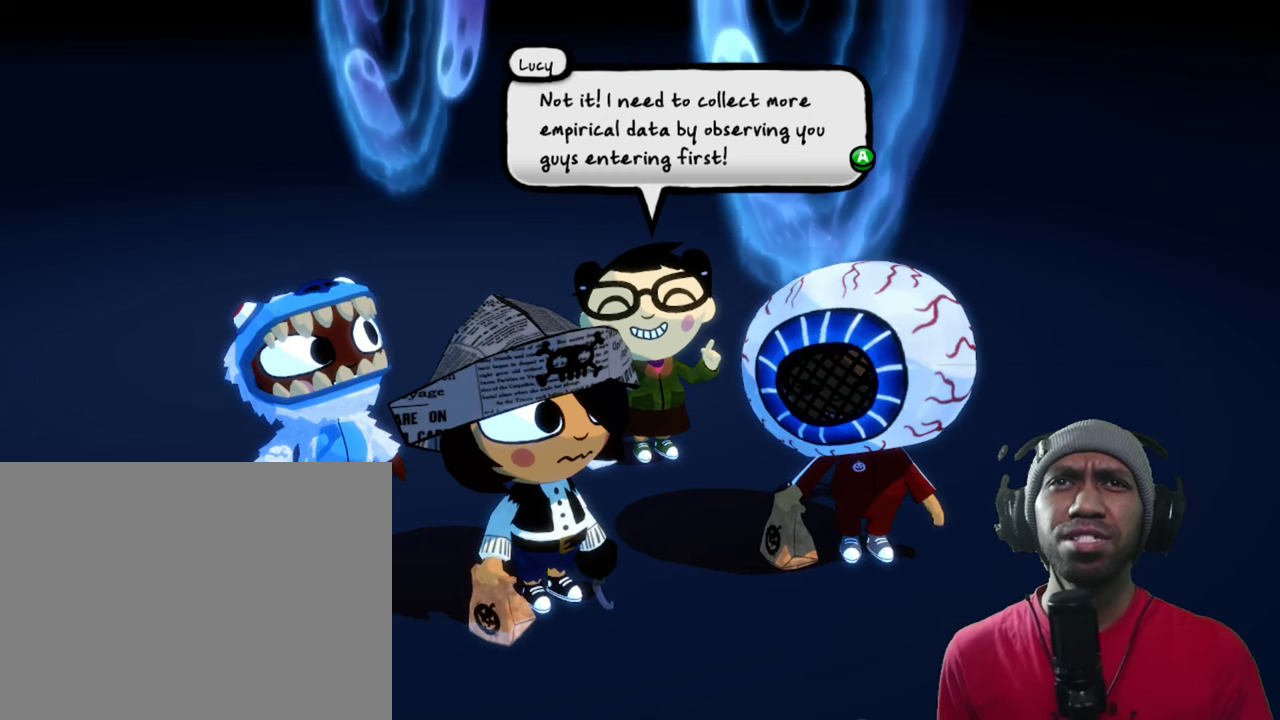
{"buttons": ["R2"], "left_stick": "center", "right_stick": "center", "events": []}
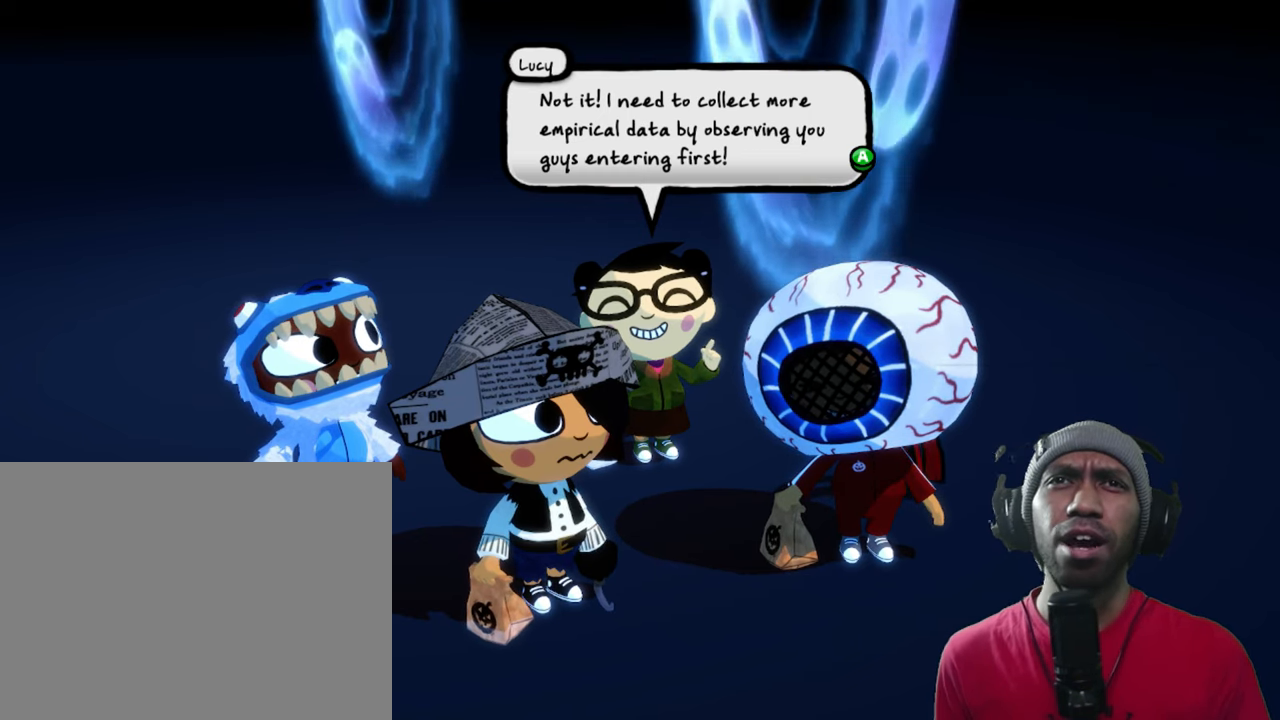
{"buttons": ["R2"], "left_stick": "center", "right_stick": "center", "events": []}
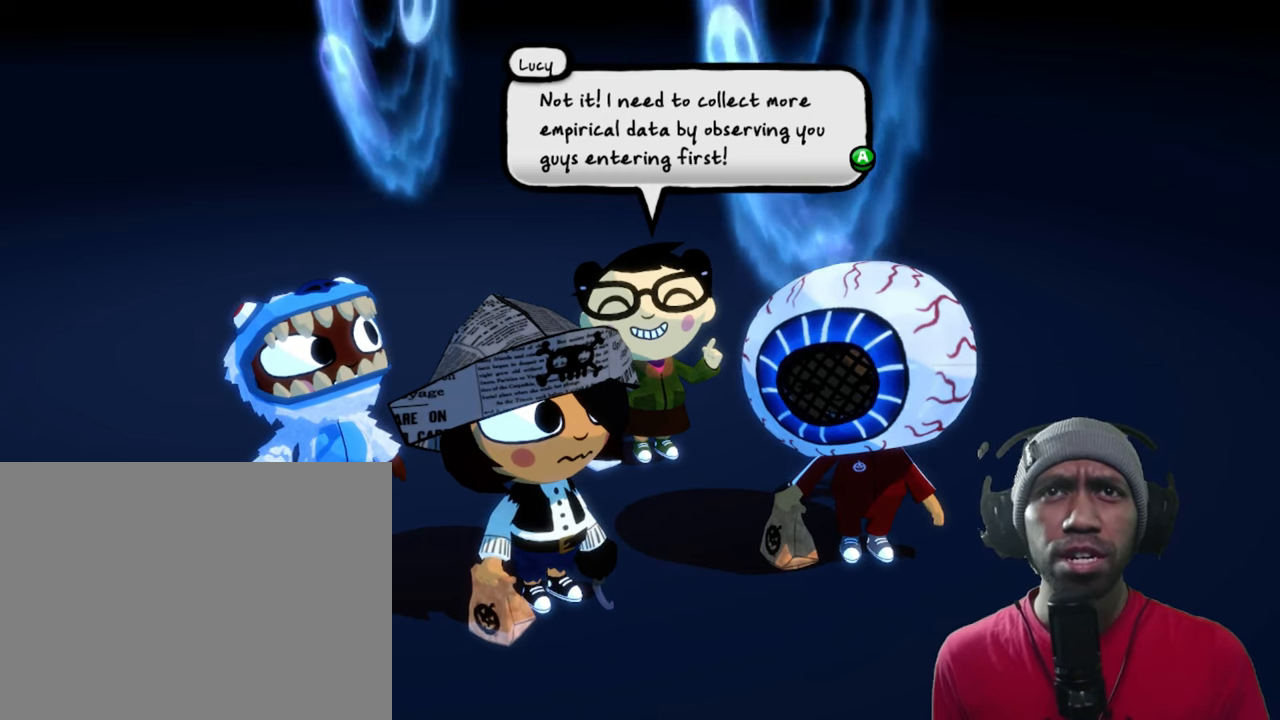
{"buttons": ["R2"], "left_stick": "center", "right_stick": "center", "events": []}
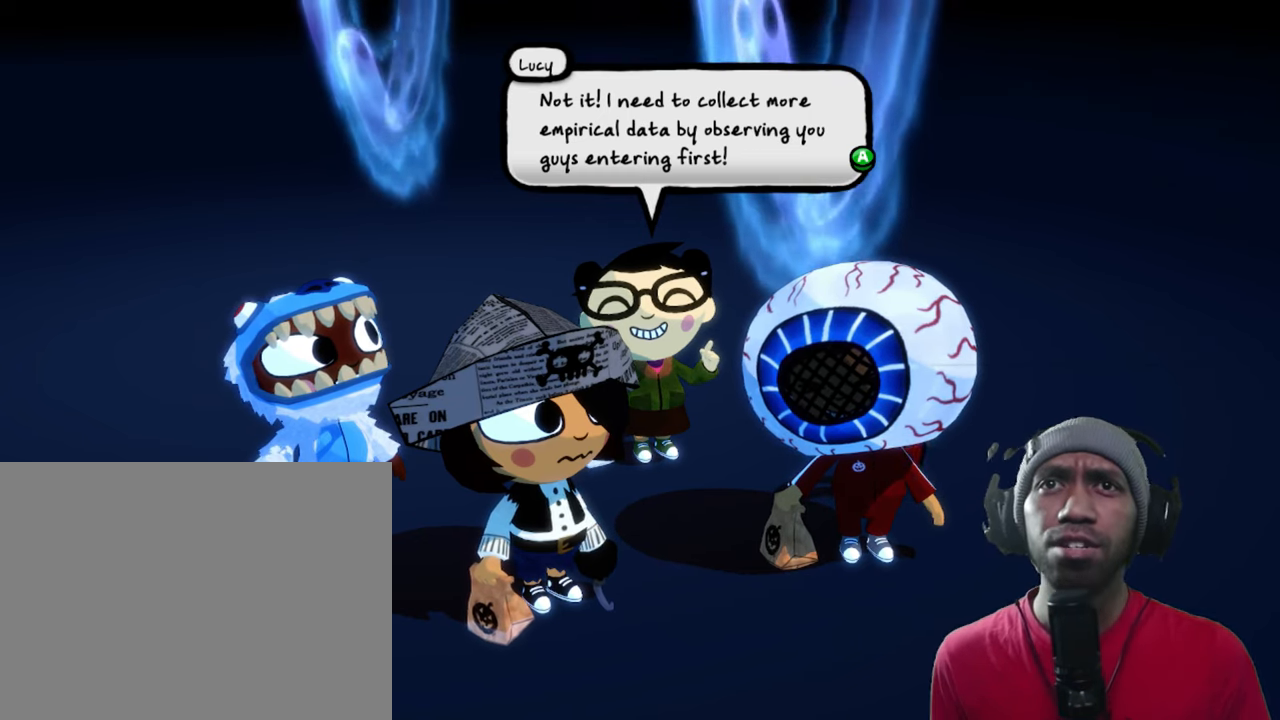
{"buttons": ["R2"], "left_stick": "center", "right_stick": "center", "events": []}
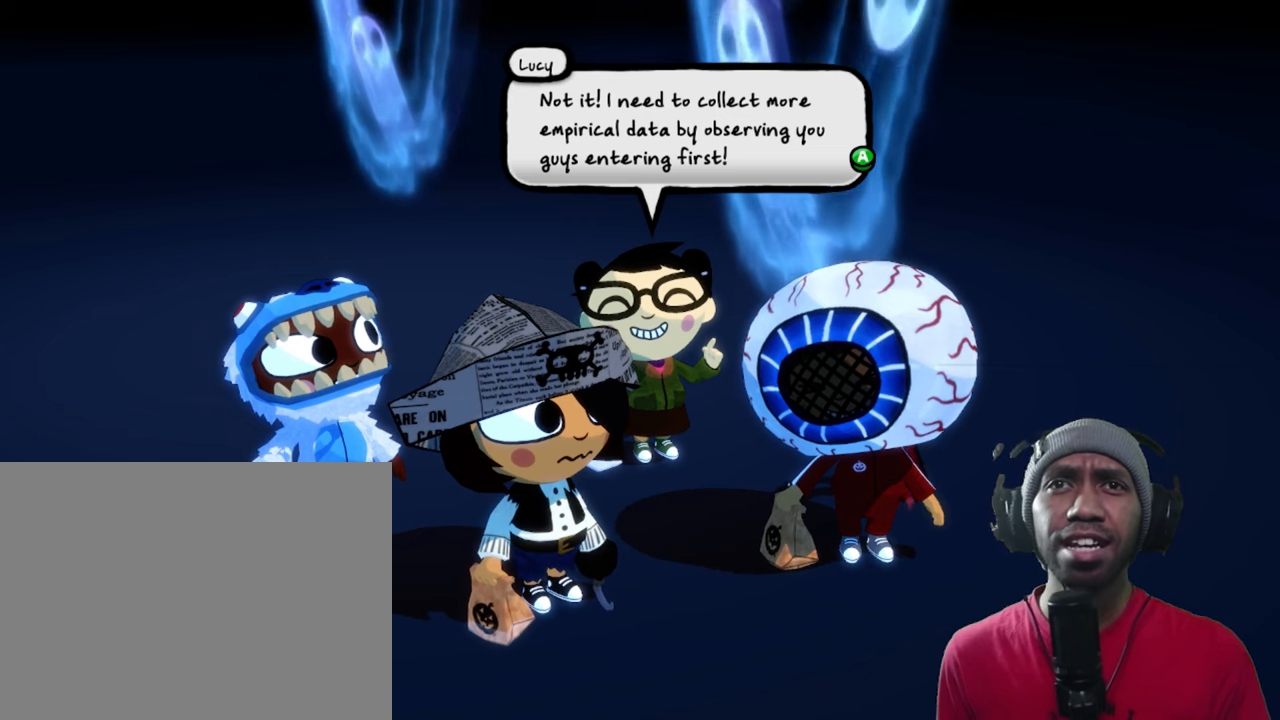
{"buttons": ["R2"], "left_stick": "center", "right_stick": "center", "events": []}
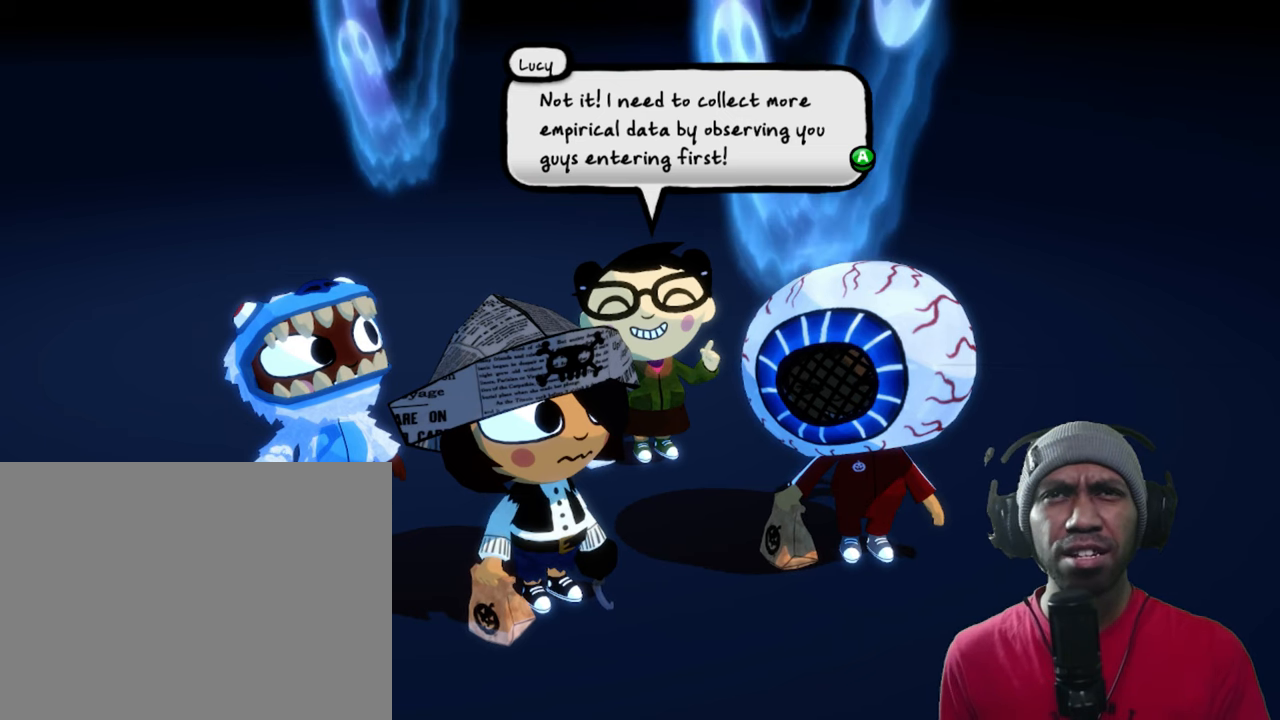
{"buttons": ["R2"], "left_stick": "center", "right_stick": "center", "events": []}
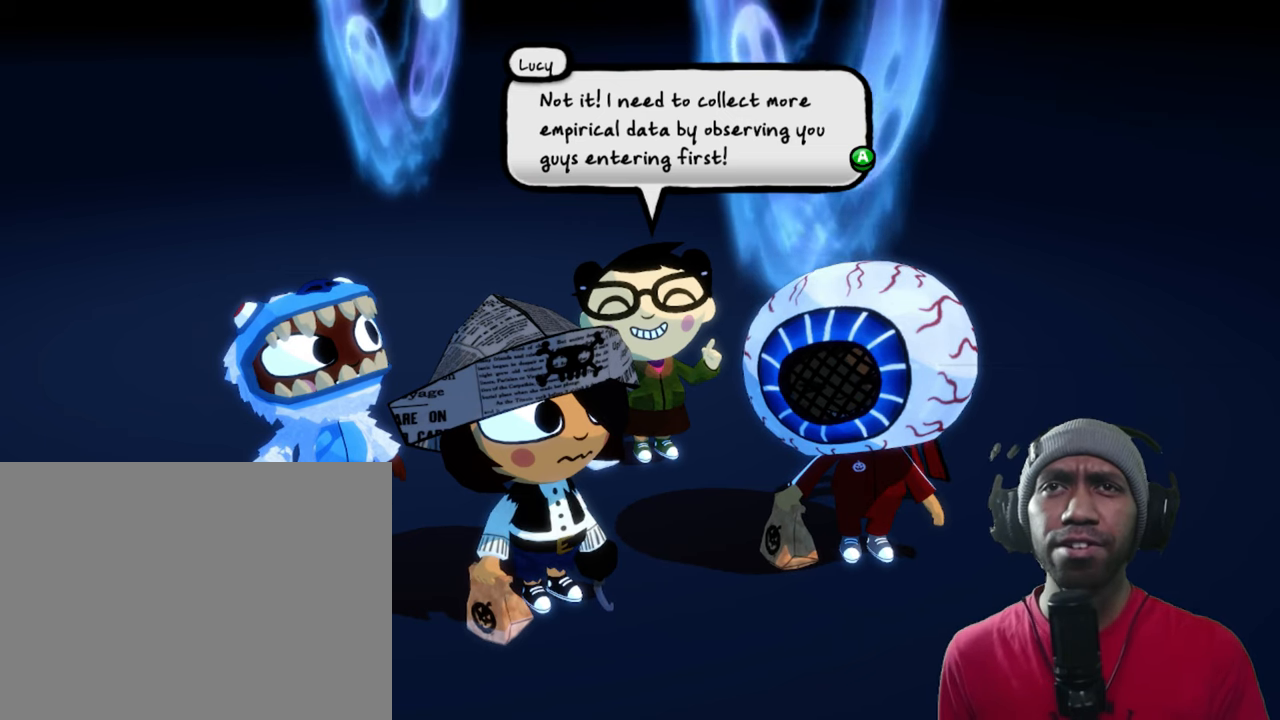
{"buttons": ["R2"], "left_stick": "center", "right_stick": "center", "events": [[300, "A", "down"], [417, "A", "up"]]}
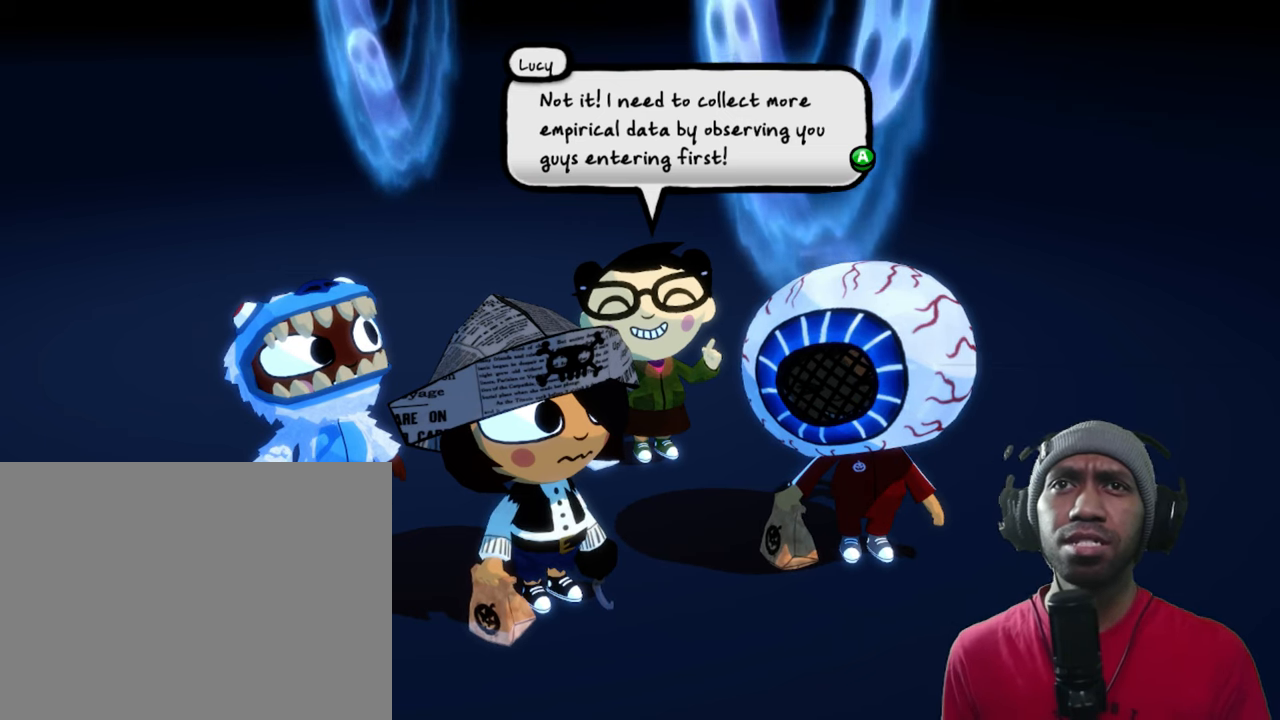
{"buttons": ["R2"], "left_stick": "center", "right_stick": "center", "events": []}
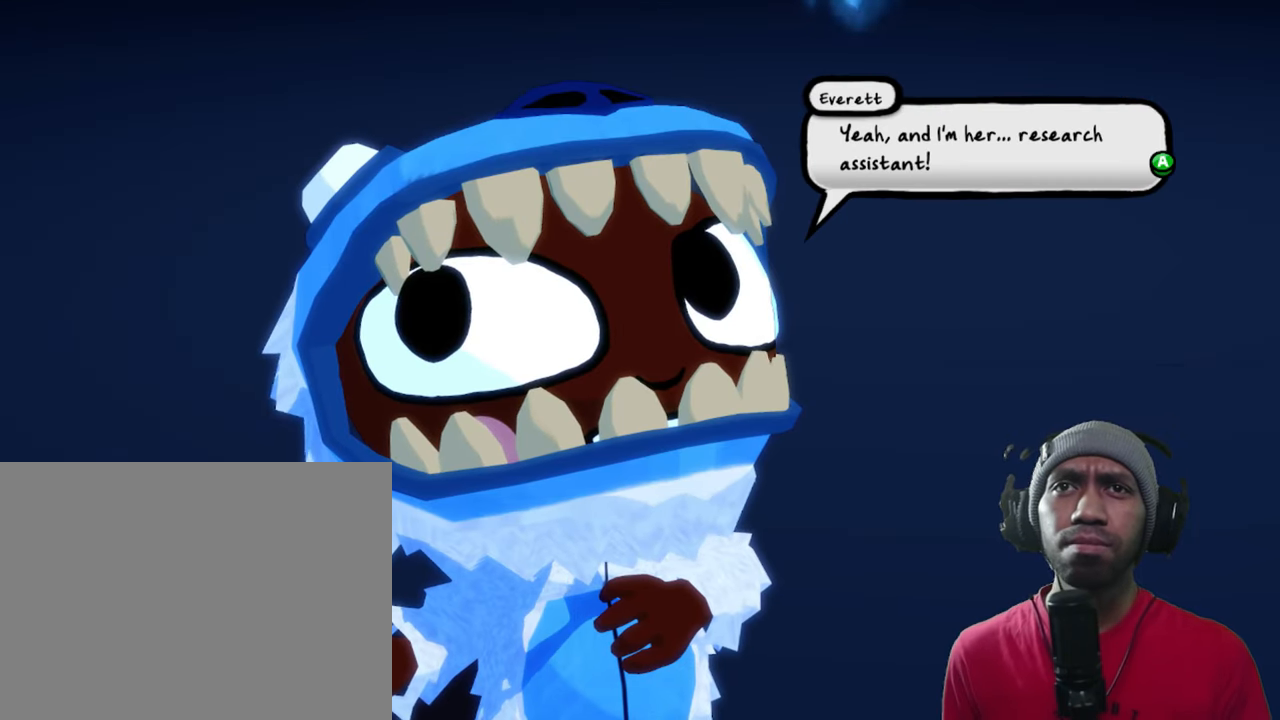
{"buttons": ["R2"], "left_stick": "center", "right_stick": "center", "events": []}
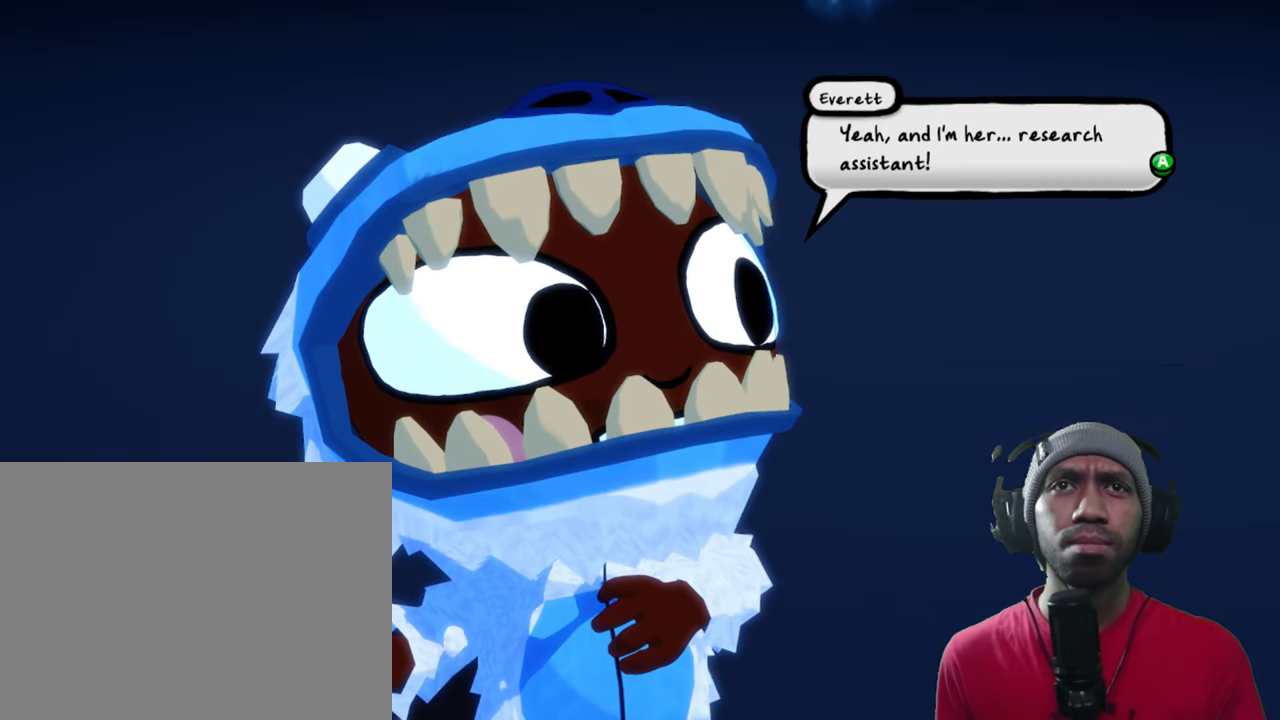
{"buttons": ["R2"], "left_stick": "center", "right_stick": "center", "events": []}
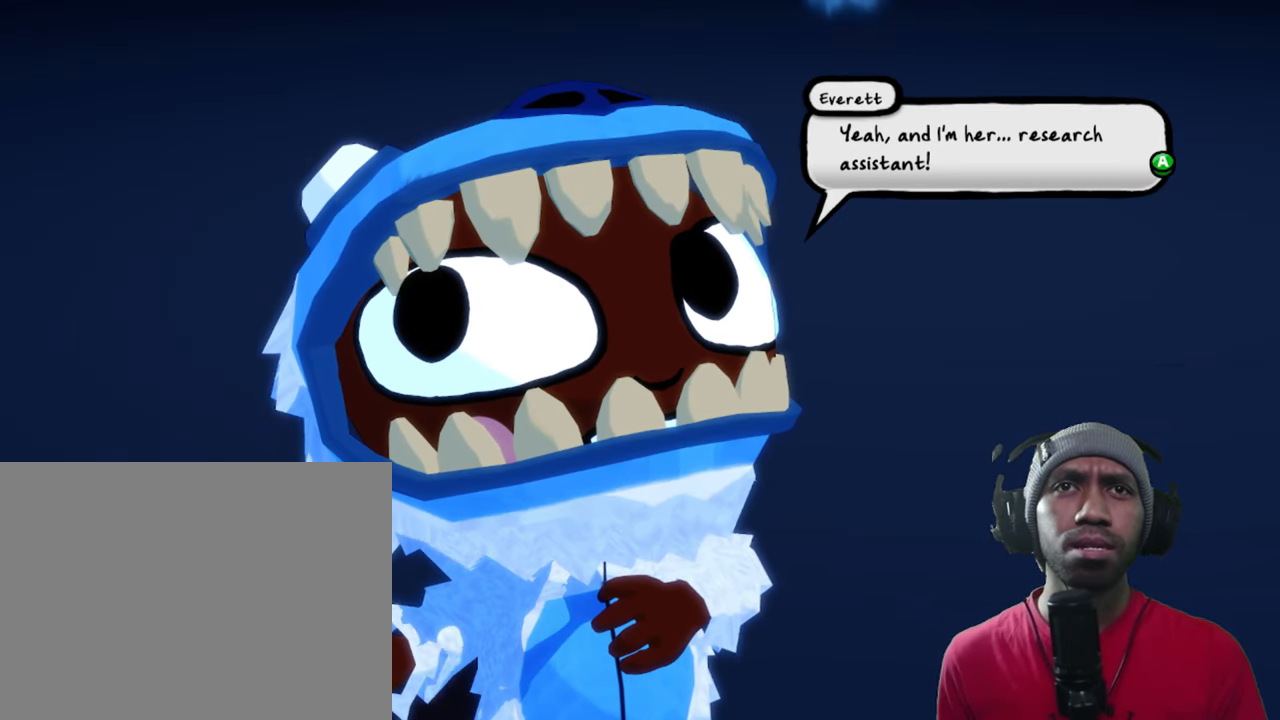
{"buttons": ["R2"], "left_stick": "center", "right_stick": "center", "events": []}
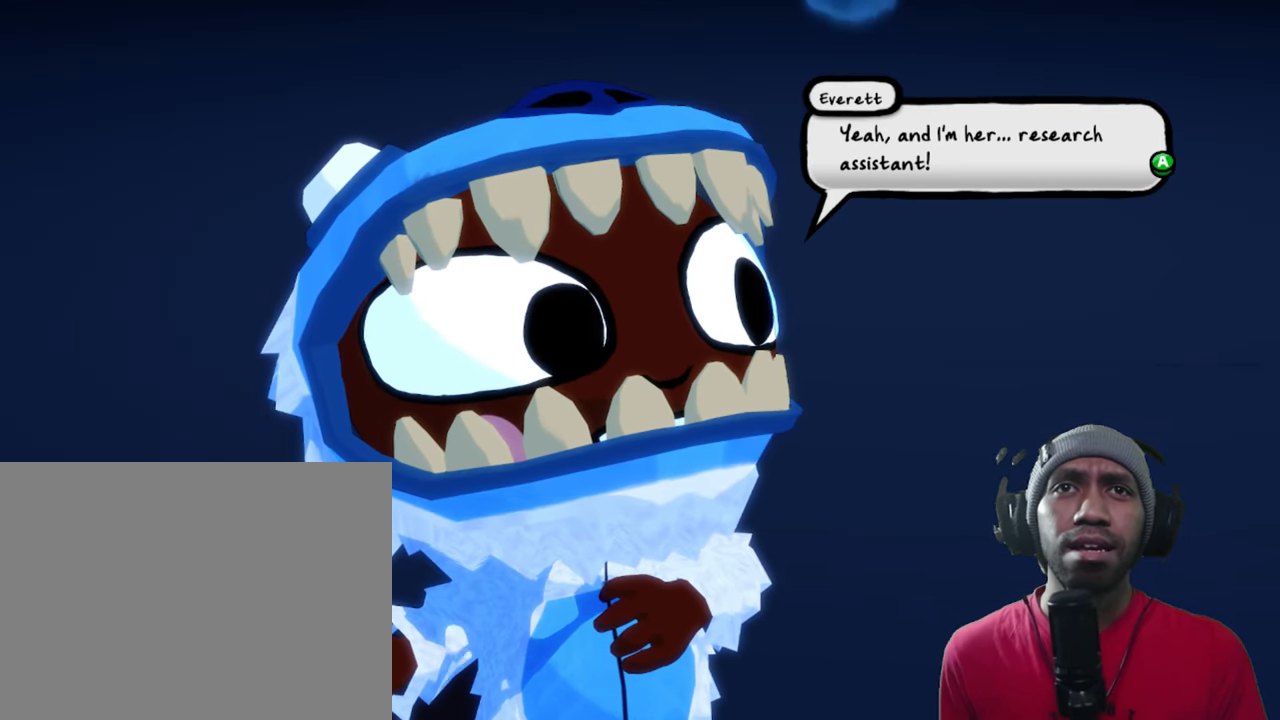
{"buttons": ["R2"], "left_stick": "center", "right_stick": "center", "events": []}
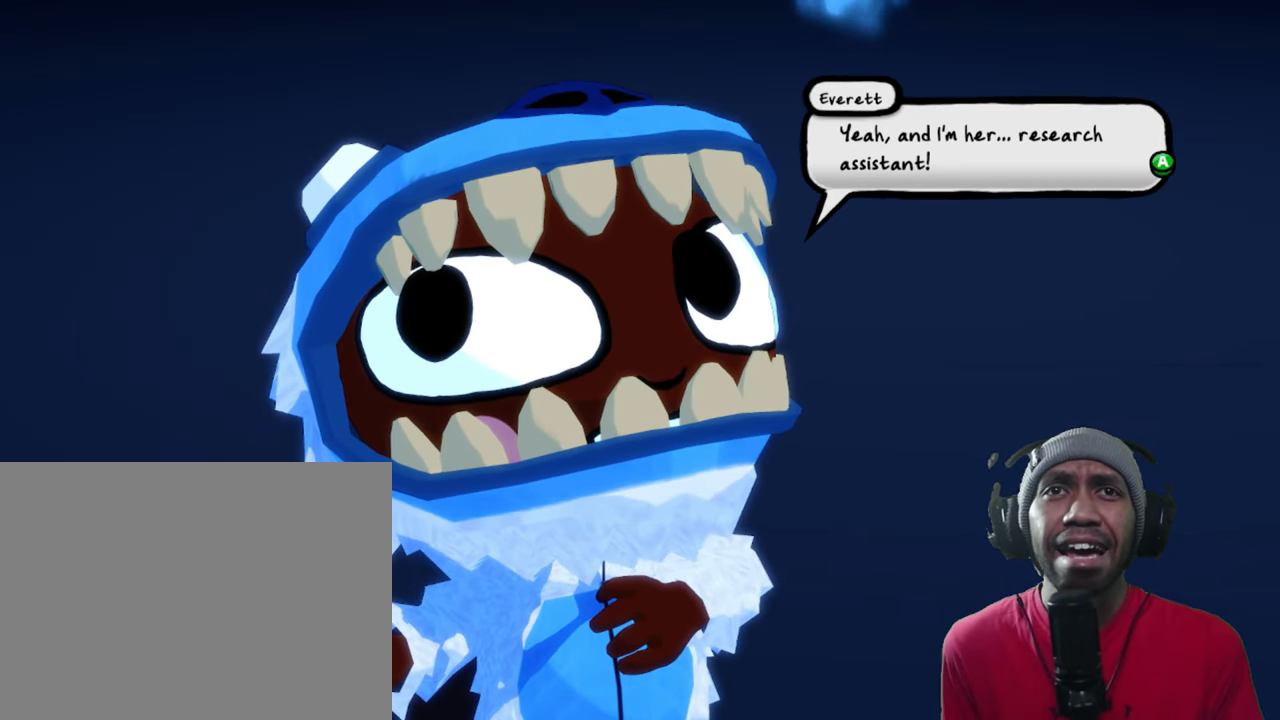
{"buttons": ["R2"], "left_stick": "center", "right_stick": "center", "events": []}
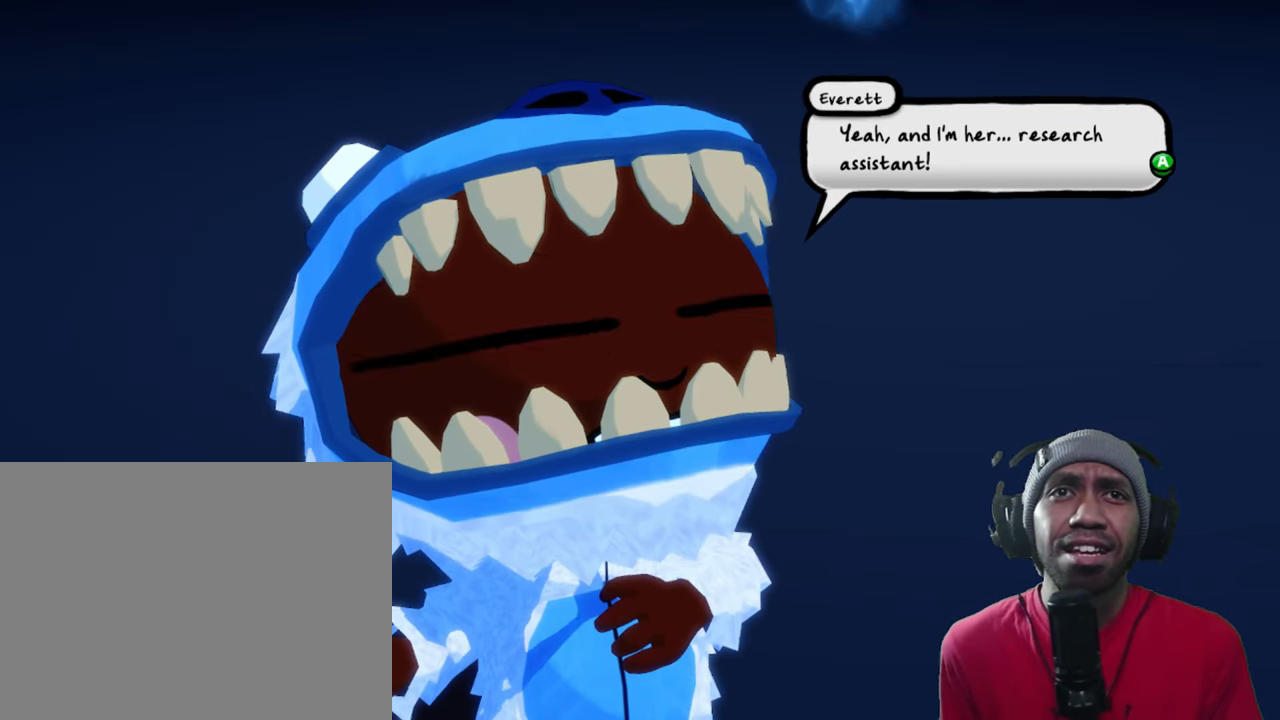
{"buttons": ["R2"], "left_stick": "center", "right_stick": "center", "events": []}
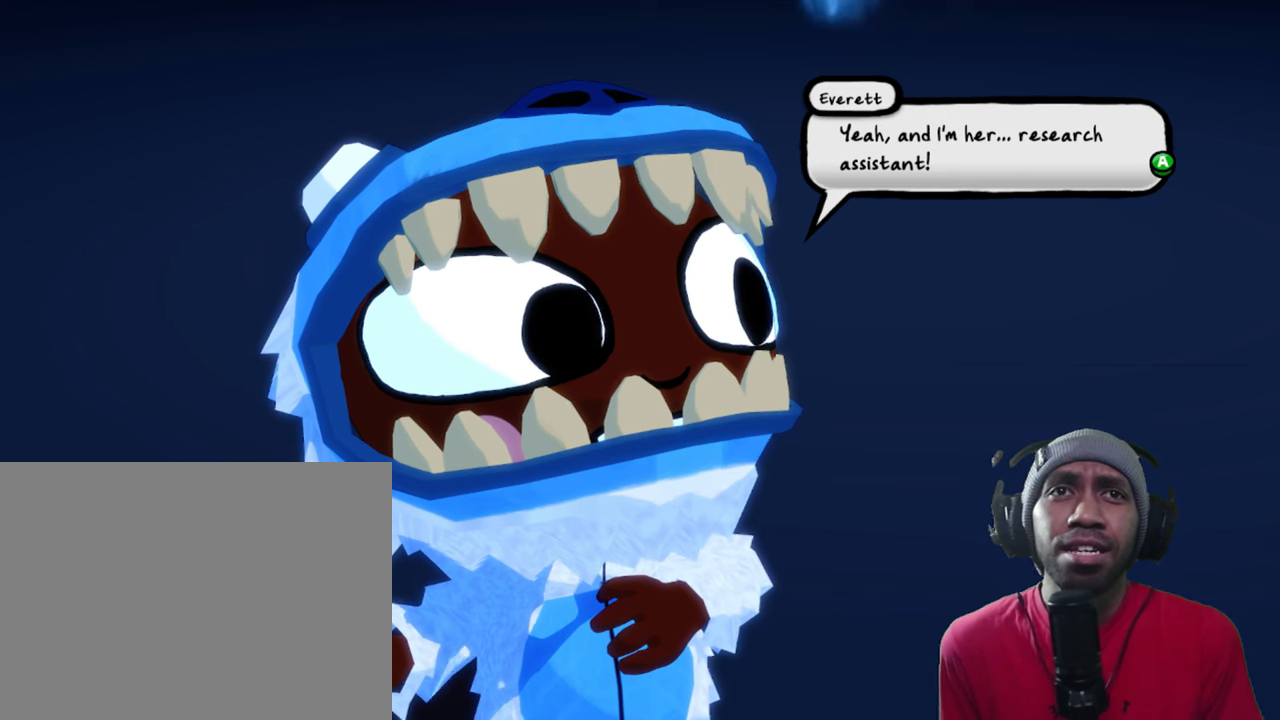
{"buttons": ["R2"], "left_stick": "center", "right_stick": "center", "events": []}